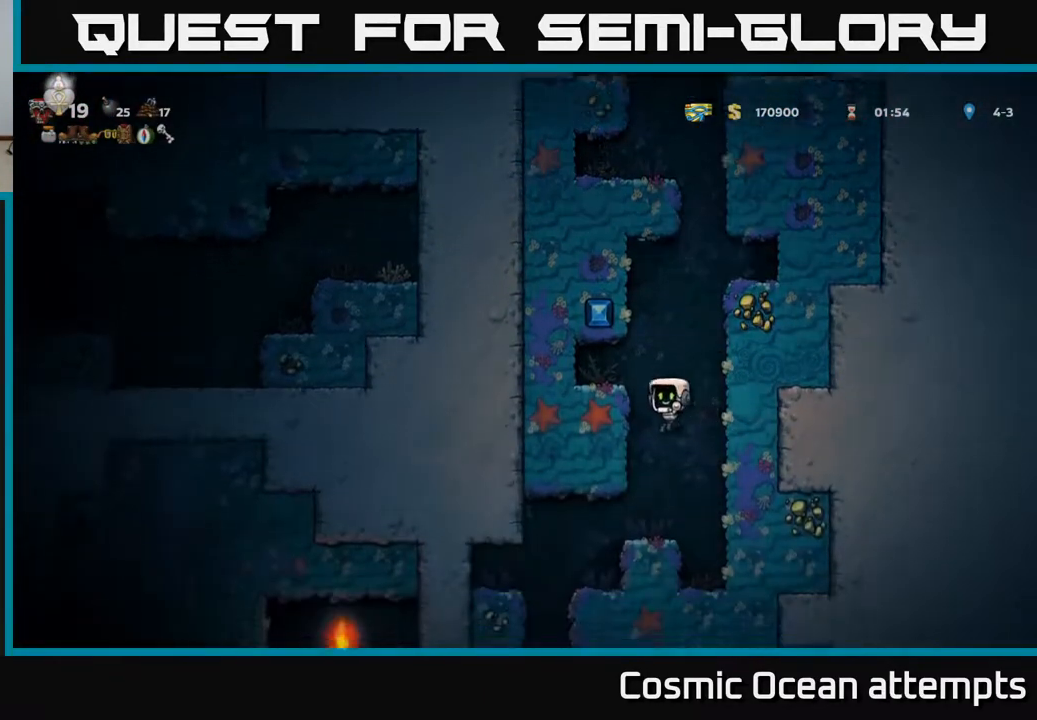
Gameplay with a controller (Xbox layout); each line is a JSON object with the inputs held at the frame after it. "events" lists button and stick changes between this image and that frame as [ms after this image, input, new state], when the widget could be followed in between.
{"buttons": [], "left_stick": "center", "right_stick": "center", "events": [[233, "DPAD_LEFT", "down"], [433, "DPAD_LEFT", "up"]]}
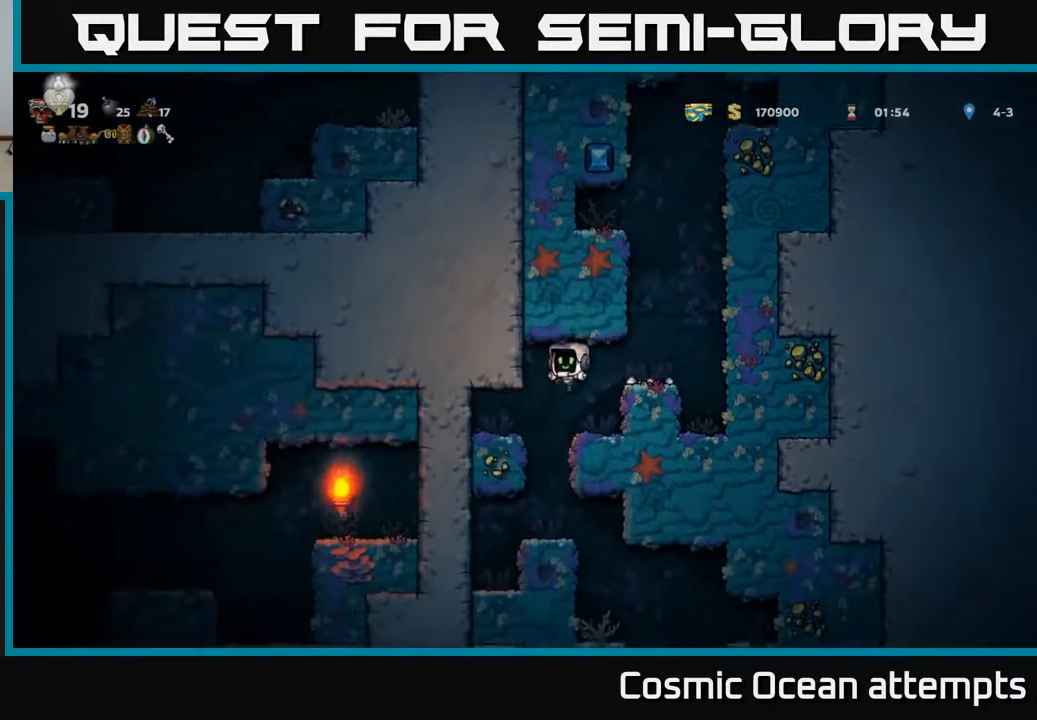
{"buttons": [], "left_stick": "center", "right_stick": "center", "events": []}
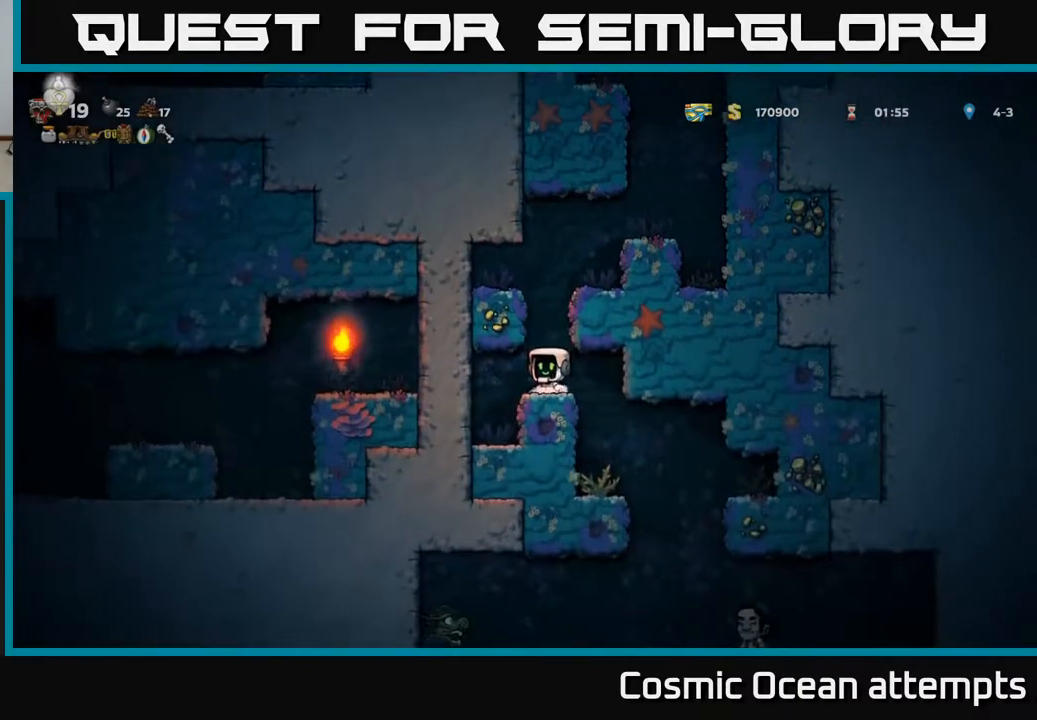
{"buttons": [], "left_stick": "center", "right_stick": "center", "events": [[117, "DPAD_RIGHT", "down"], [367, "DPAD_RIGHT", "up"], [417, "DPAD_LEFT", "down"], [467, "DPAD_LEFT", "up"]]}
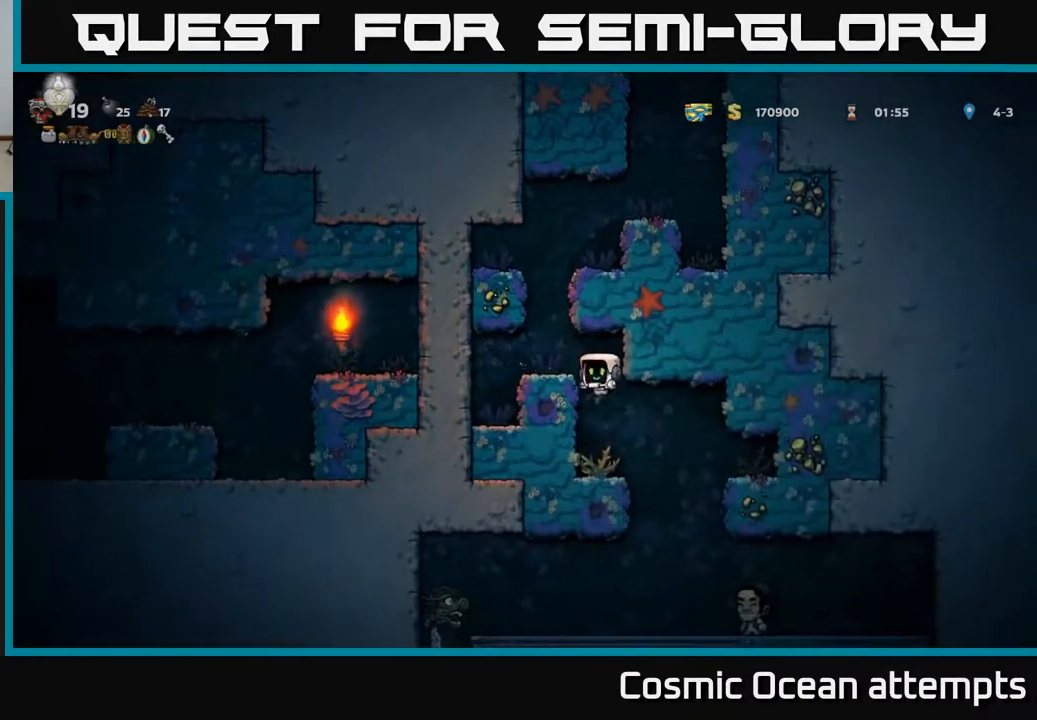
{"buttons": [], "left_stick": "center", "right_stick": "center", "events": [[300, "DPAD_RIGHT", "down"], [500, "DPAD_RIGHT", "up"]]}
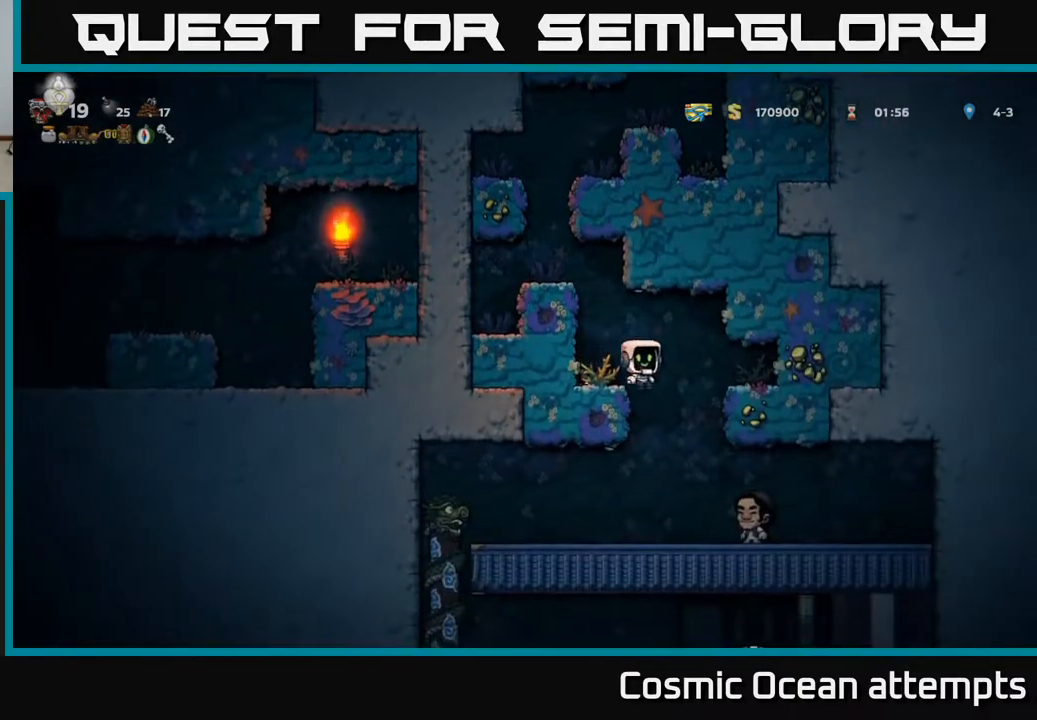
{"buttons": ["DPAD_LEFT"], "left_stick": "center", "right_stick": "center", "events": [[283, "DPAD_LEFT", "down"]]}
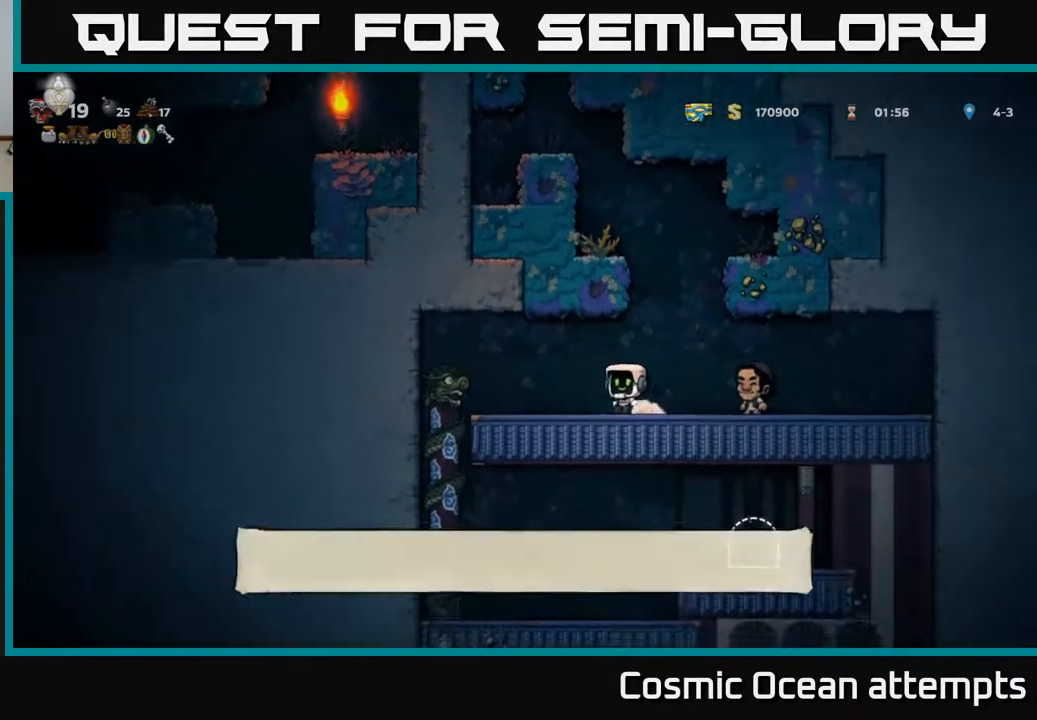
{"buttons": ["A", "DPAD_DOWN"], "left_stick": "center", "right_stick": "center", "events": [[367, "DPAD_DOWN", "down"], [400, "DPAD_LEFT", "up"], [467, "A", "down"]]}
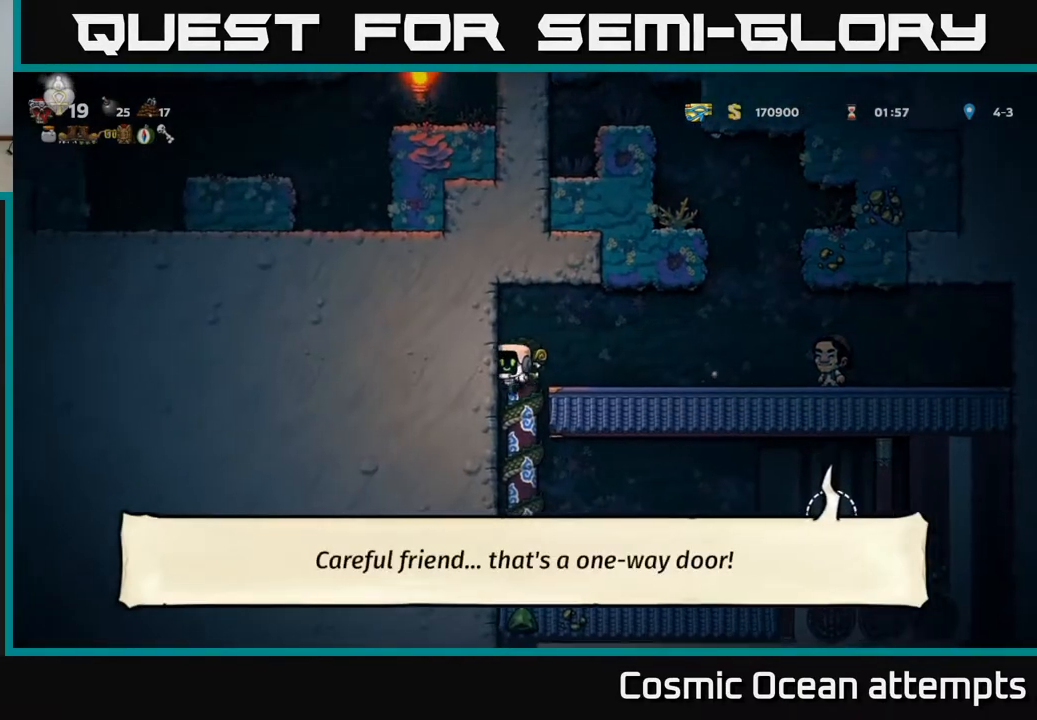
{"buttons": ["DPAD_RIGHT"], "left_stick": "center", "right_stick": "center", "events": [[67, "A", "up"], [133, "DPAD_DOWN", "up"], [267, "DPAD_RIGHT", "down"]]}
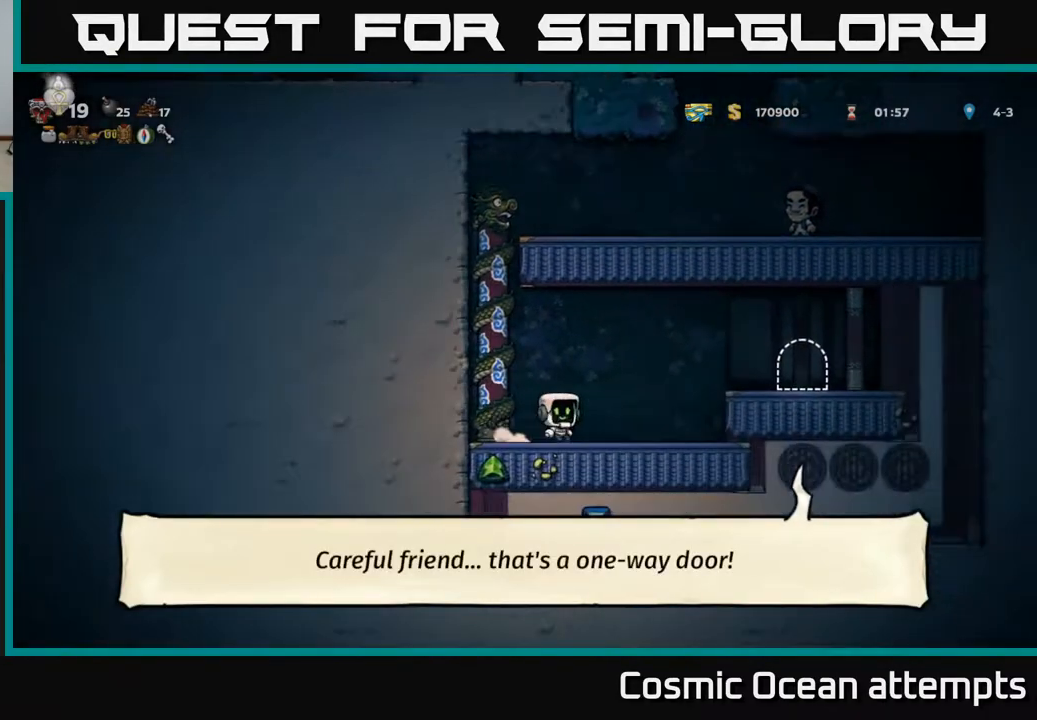
{"buttons": [], "left_stick": "center", "right_stick": "center", "events": [[150, "A", "down"], [217, "A", "up"], [500, "DPAD_RIGHT", "up"]]}
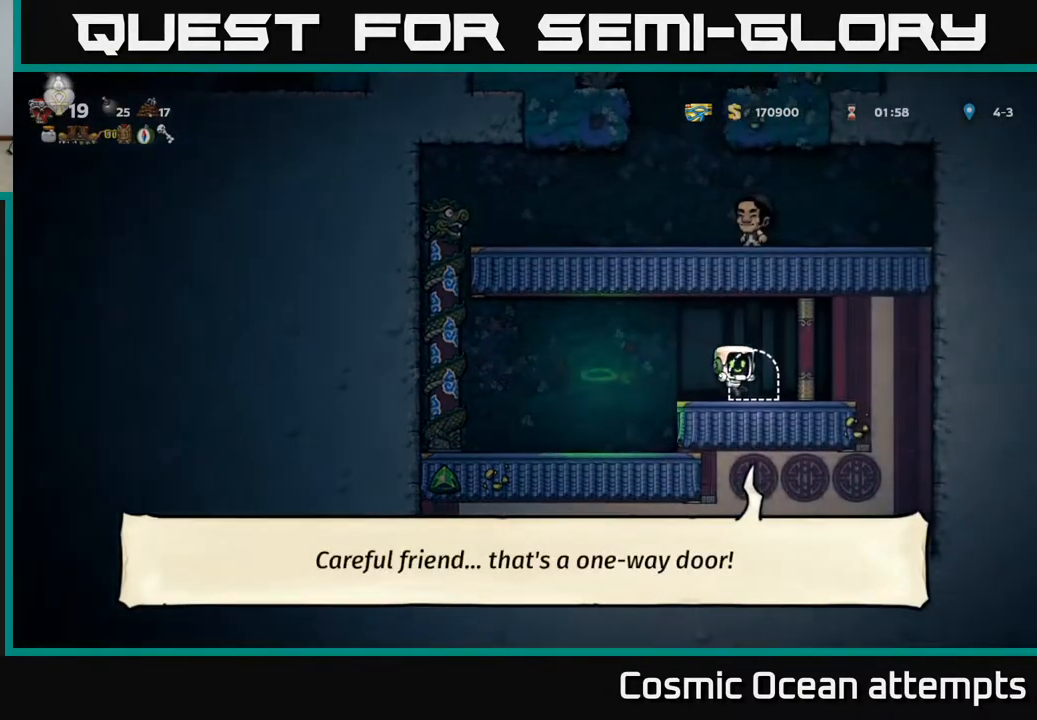
{"buttons": [], "left_stick": "center", "right_stick": "center", "events": [[67, "L2", "down"], [167, "L2", "up"]]}
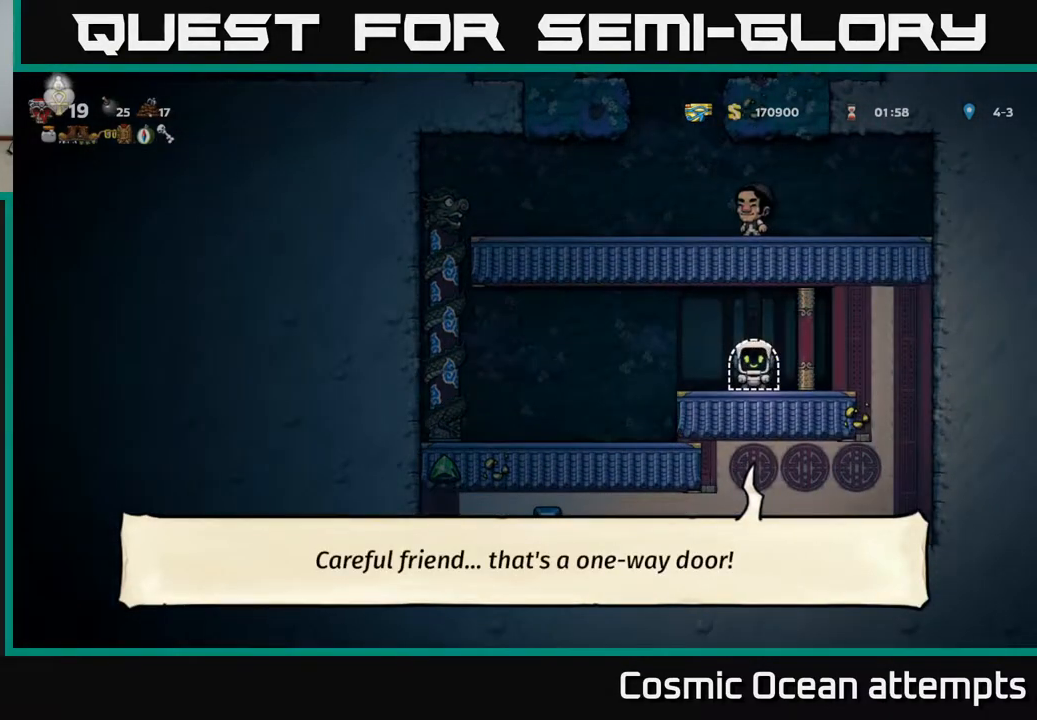
{"buttons": [], "left_stick": "center", "right_stick": "center", "events": [[50, "L2", "down"], [183, "L2", "up"]]}
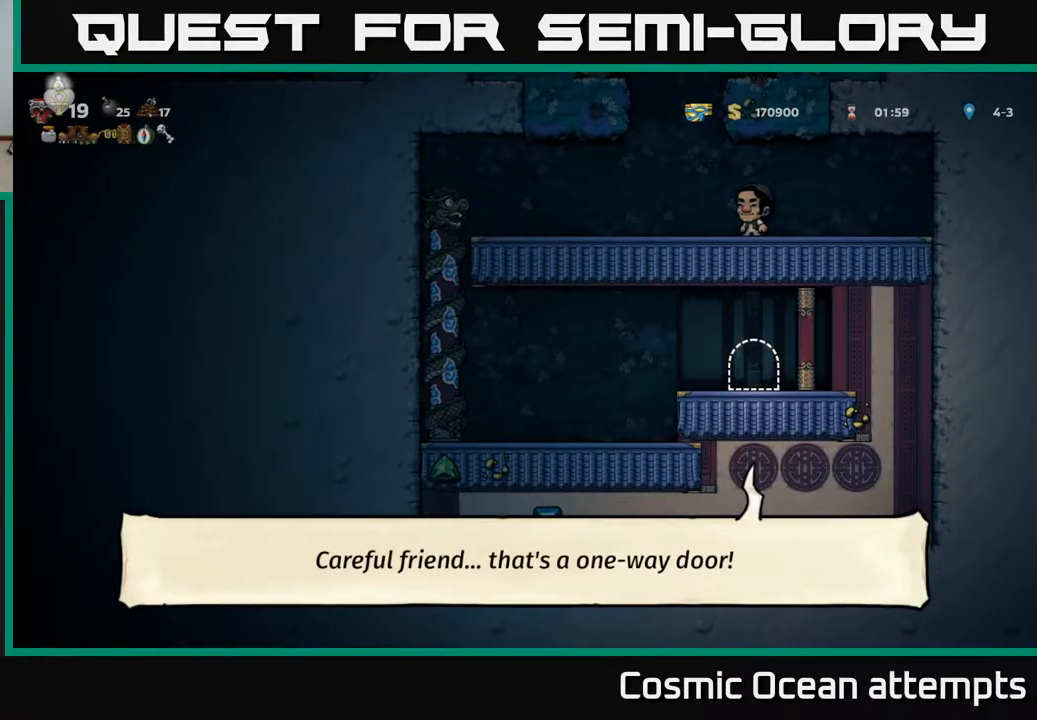
{"buttons": [], "left_stick": "center", "right_stick": "center", "events": []}
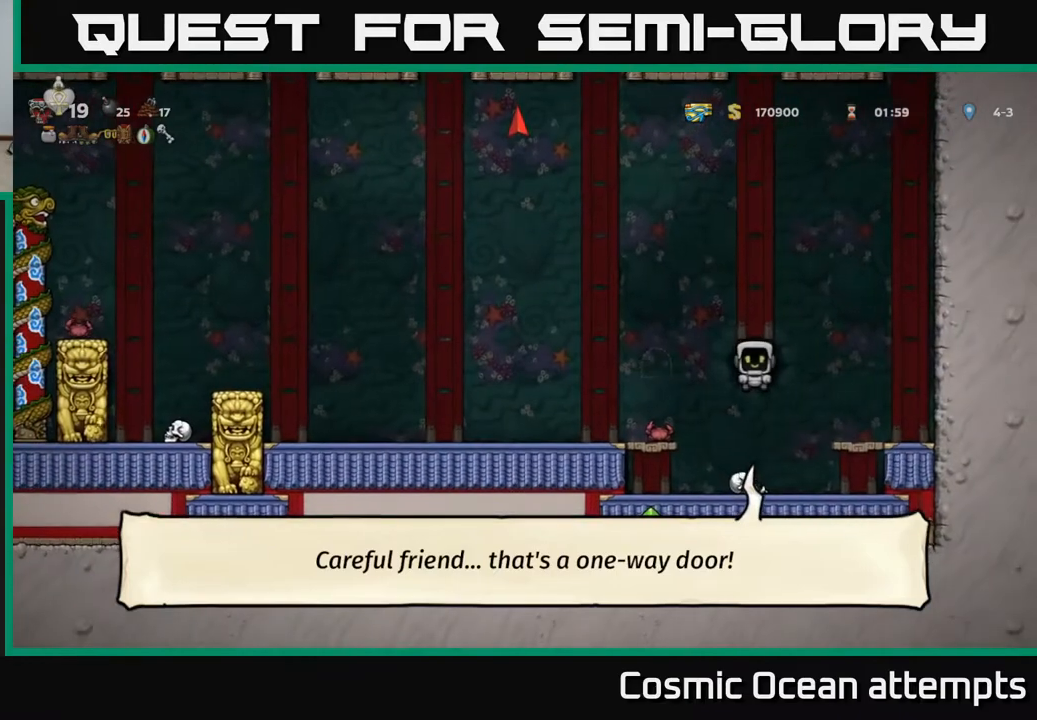
{"buttons": ["DPAD_LEFT"], "left_stick": "center", "right_stick": "center", "events": [[167, "DPAD_LEFT", "down"], [317, "A", "down"], [450, "A", "up"]]}
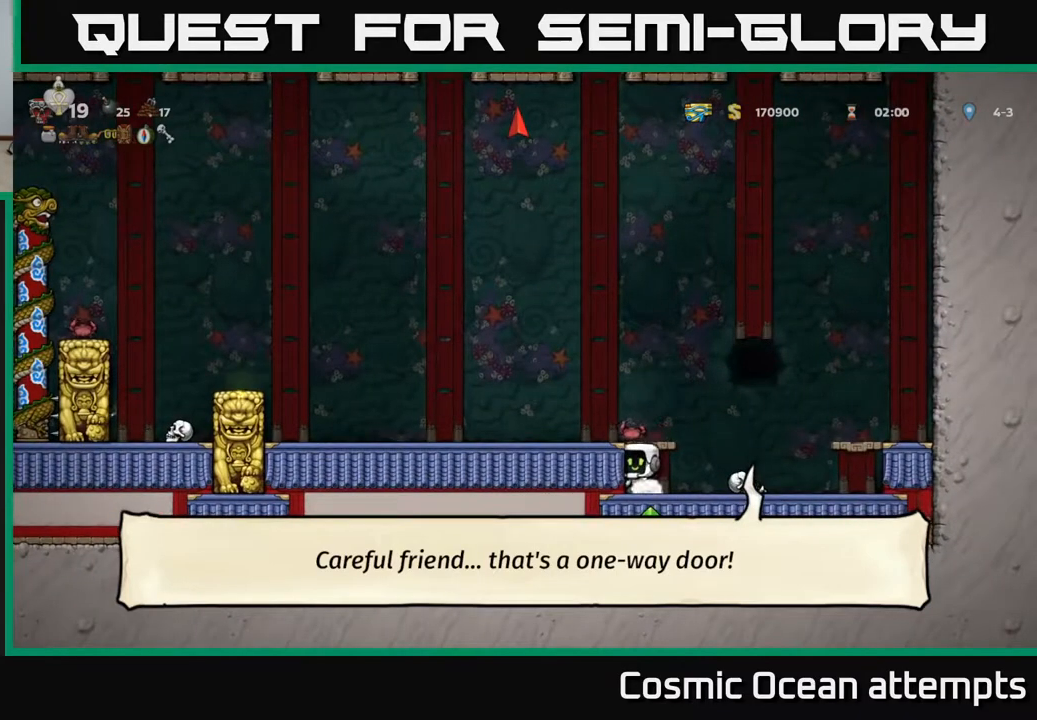
{"buttons": ["DPAD_LEFT"], "left_stick": "center", "right_stick": "center", "events": [[50, "DPAD_LEFT", "up"], [133, "DPAD_RIGHT", "down"], [167, "DPAD_RIGHT", "up"], [267, "A", "down"], [333, "DPAD_LEFT", "down"], [417, "A", "up"]]}
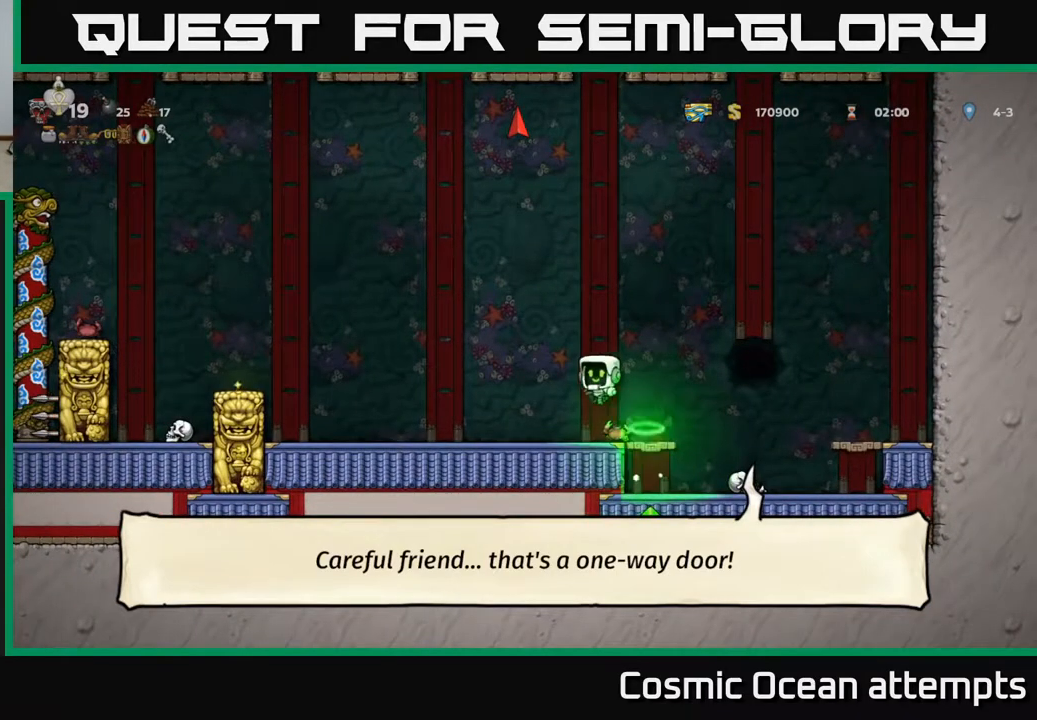
{"buttons": ["A", "DPAD_LEFT"], "left_stick": "center", "right_stick": "center", "events": [[383, "A", "down"]]}
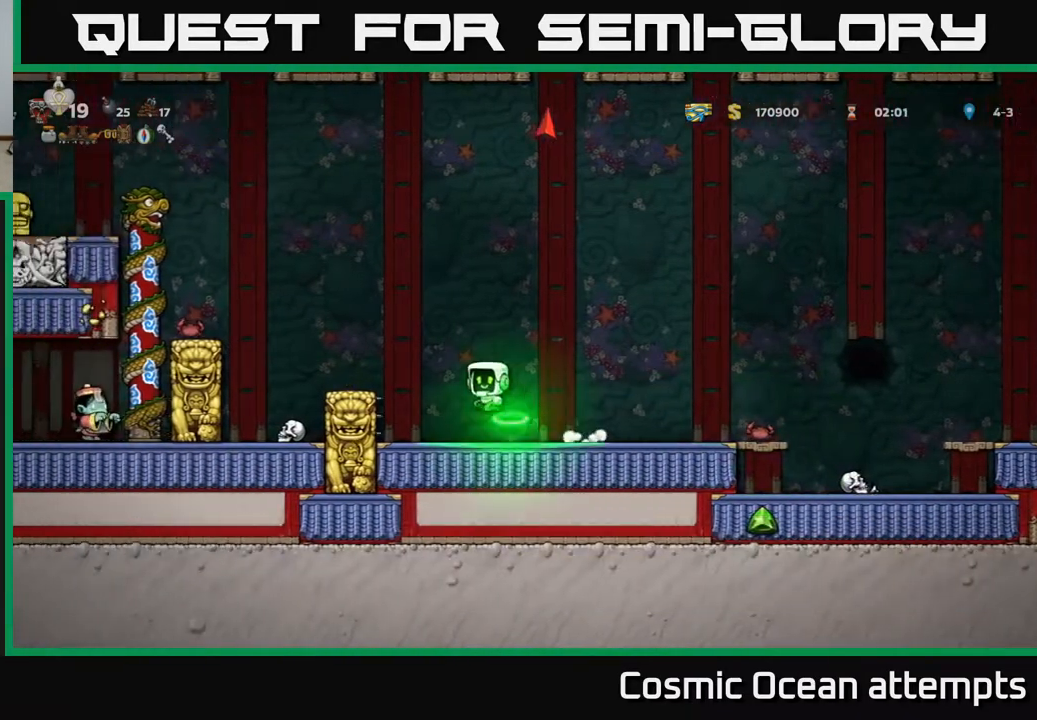
{"buttons": [], "left_stick": "center", "right_stick": "center", "events": [[117, "A", "up"], [183, "DPAD_LEFT", "up"]]}
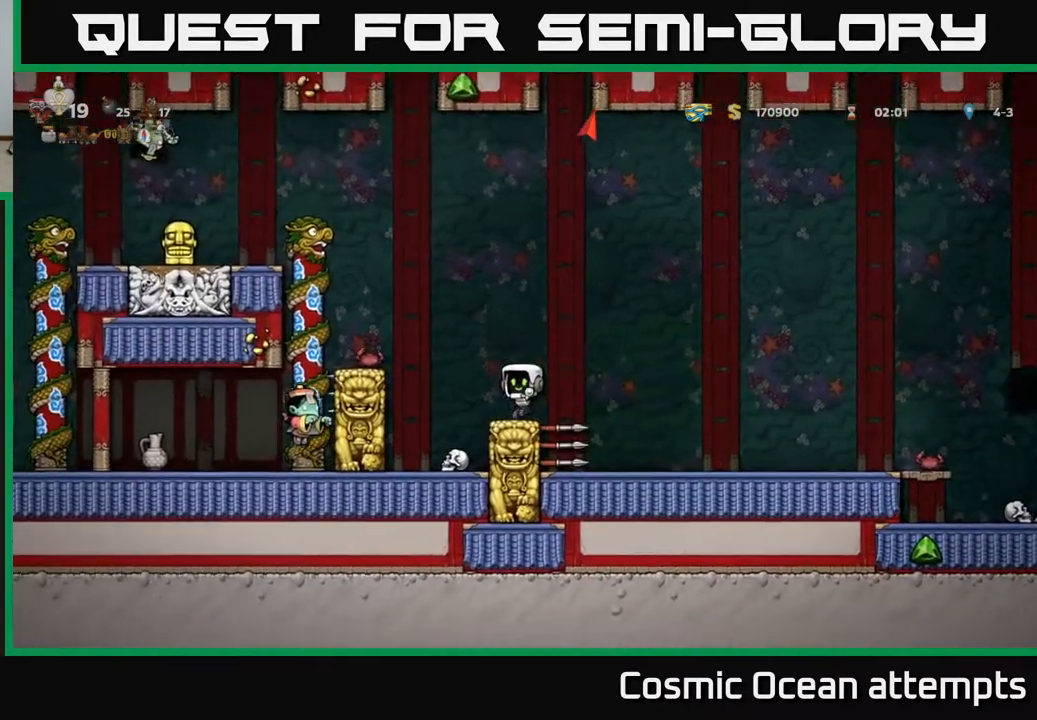
{"buttons": ["DPAD_LEFT"], "left_stick": "center", "right_stick": "center", "events": [[200, "A", "down"], [200, "DPAD_LEFT", "down"], [417, "A", "up"]]}
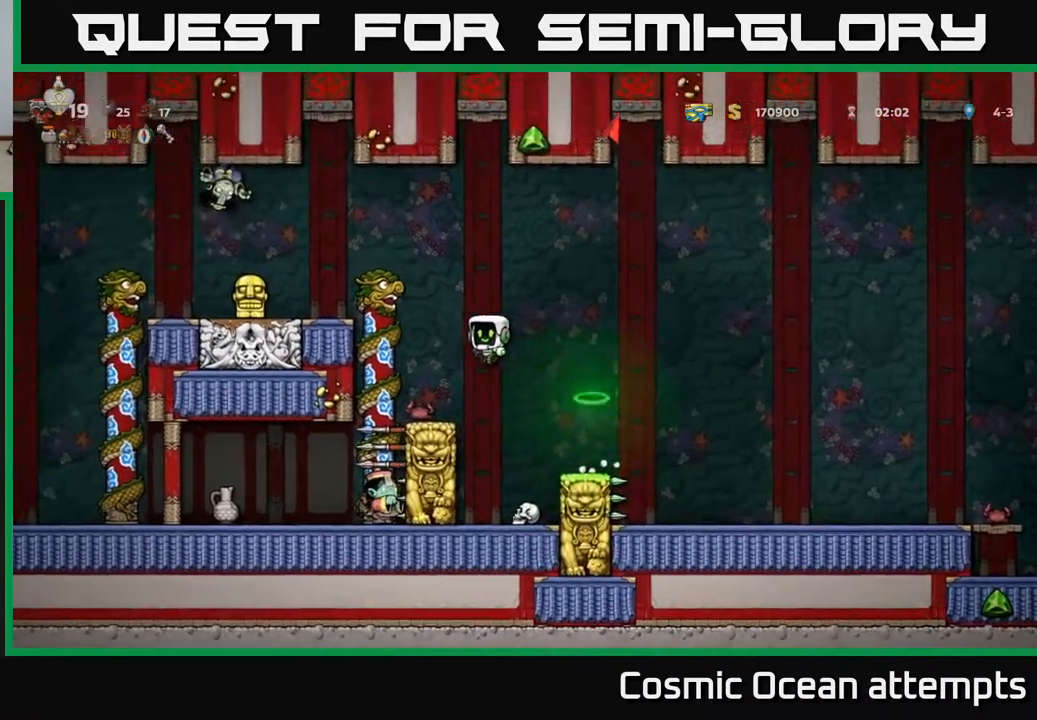
{"buttons": ["A"], "left_stick": "center", "right_stick": "center", "events": [[67, "DPAD_LEFT", "up"], [350, "A", "down"]]}
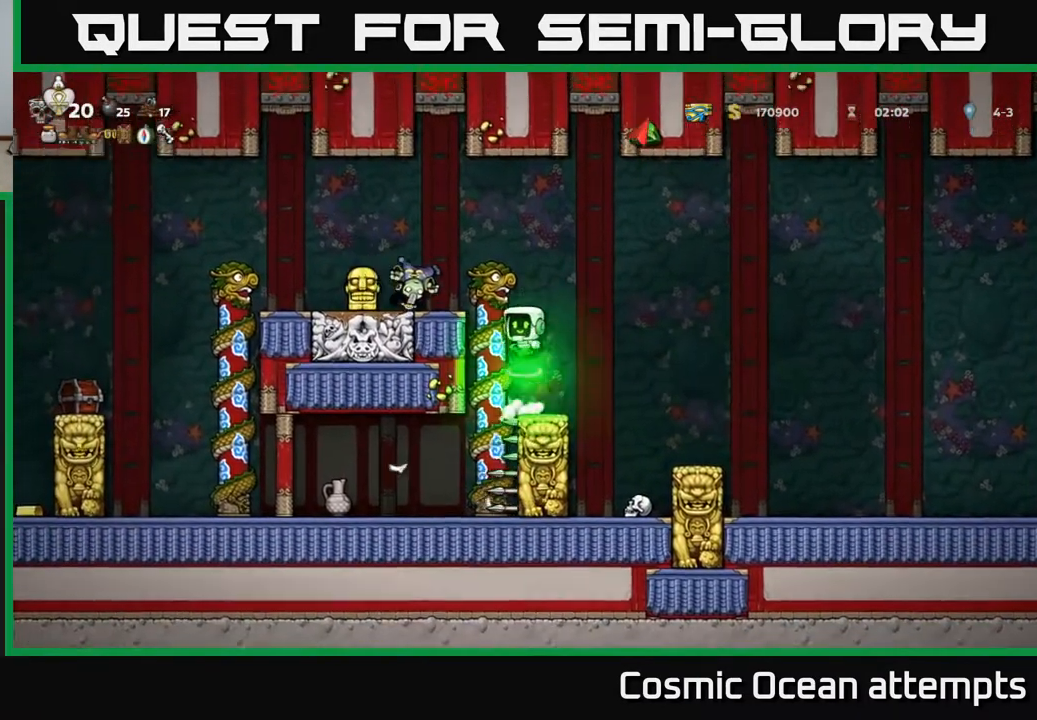
{"buttons": [], "left_stick": "center", "right_stick": "center", "events": [[50, "DPAD_LEFT", "down"], [83, "X", "down"], [183, "X", "up"], [233, "A", "up"], [383, "DPAD_LEFT", "up"]]}
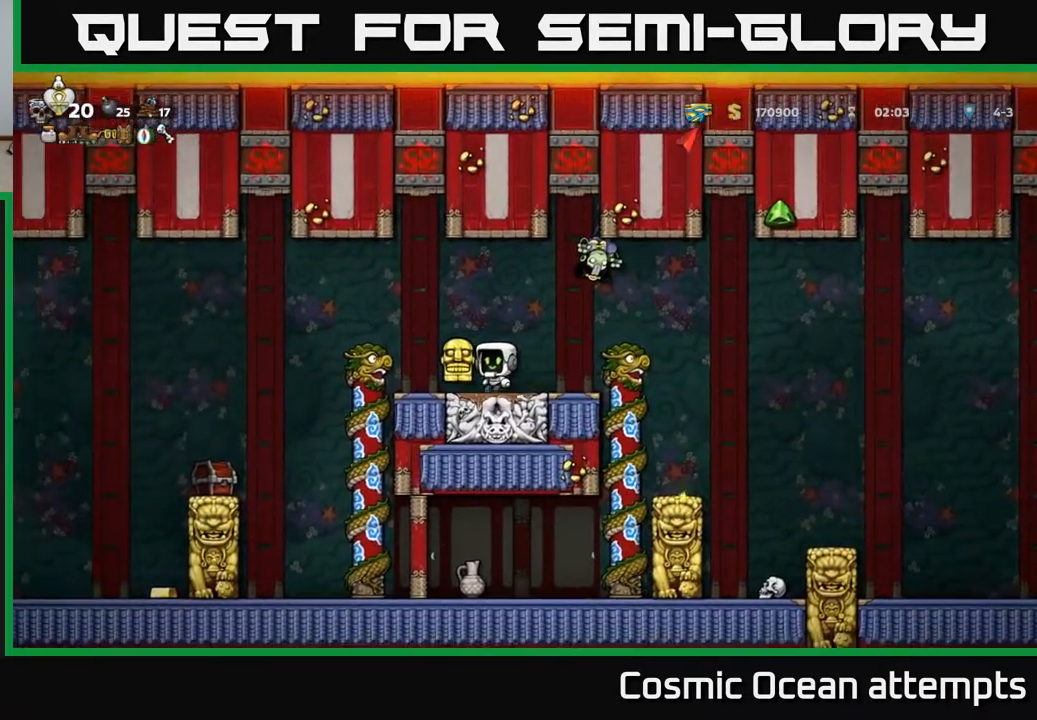
{"buttons": [], "left_stick": "center", "right_stick": "center", "events": [[83, "L2", "down"], [167, "L2", "up"], [383, "DPAD_LEFT", "down"], [483, "DPAD_LEFT", "up"]]}
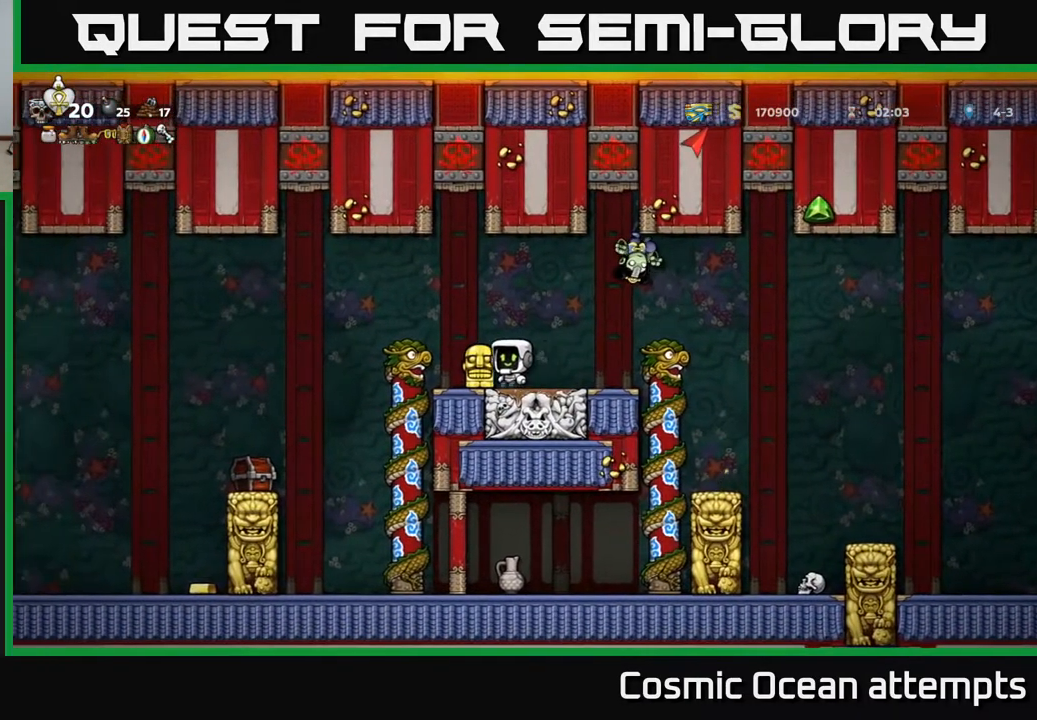
{"buttons": [], "left_stick": "center", "right_stick": "center", "events": [[50, "DPAD_DOWN", "down"], [117, "X", "down"], [200, "DPAD_DOWN", "up"], [233, "X", "up"], [300, "DPAD_RIGHT", "down"], [383, "DPAD_RIGHT", "up"]]}
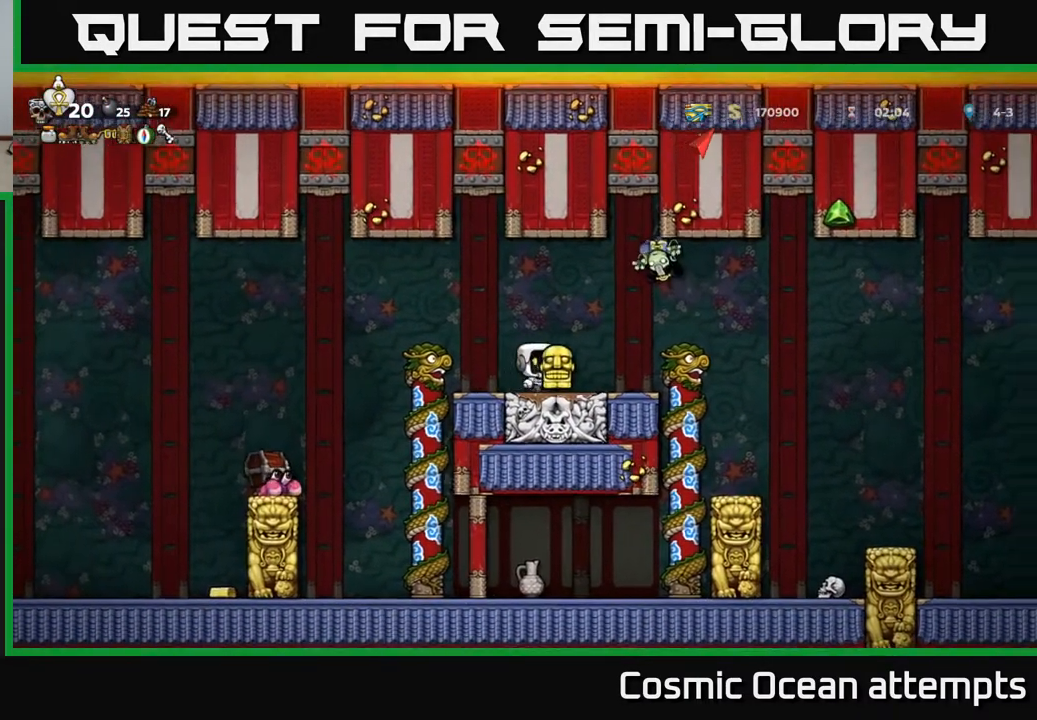
{"buttons": [], "left_stick": "center", "right_stick": "center", "events": [[350, "X", "down"], [417, "X", "up"]]}
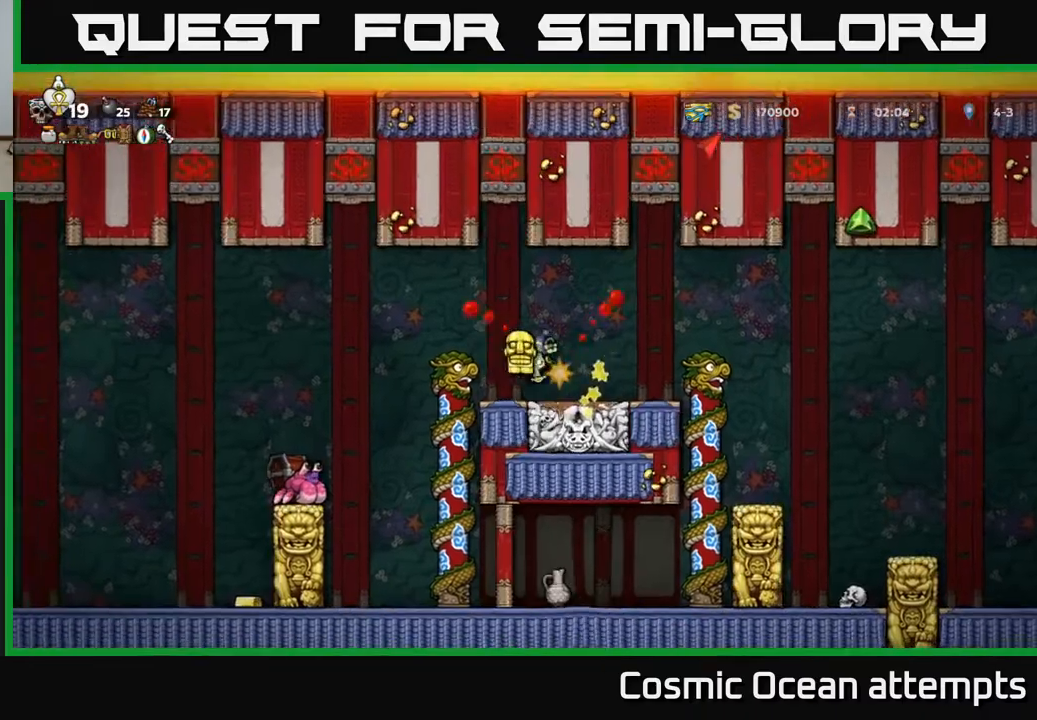
{"buttons": [], "left_stick": "center", "right_stick": "center", "events": [[83, "DPAD_RIGHT", "down"], [467, "DPAD_RIGHT", "up"]]}
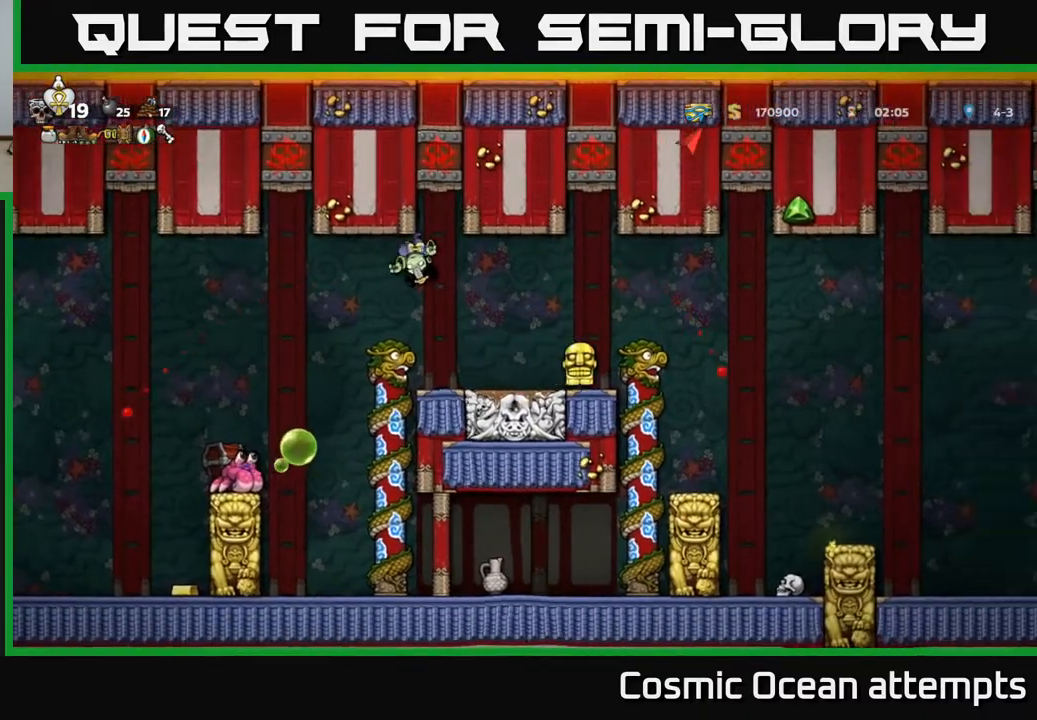
{"buttons": ["DPAD_RIGHT"], "left_stick": "center", "right_stick": "center", "events": [[17, "DPAD_LEFT", "down"], [117, "DPAD_LEFT", "up"], [167, "A", "down"], [300, "DPAD_LEFT", "down"], [317, "X", "down"], [333, "A", "up"], [383, "DPAD_LEFT", "up"], [383, "X", "up"], [483, "DPAD_RIGHT", "down"]]}
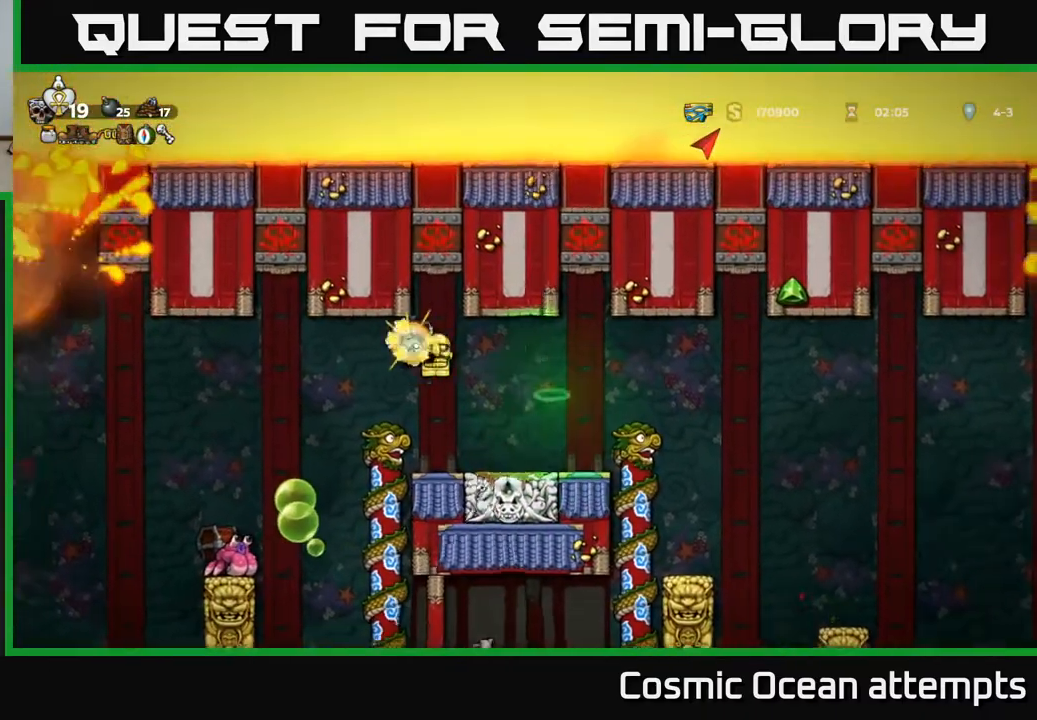
{"buttons": [], "left_stick": "center", "right_stick": "center", "events": [[117, "DPAD_RIGHT", "up"]]}
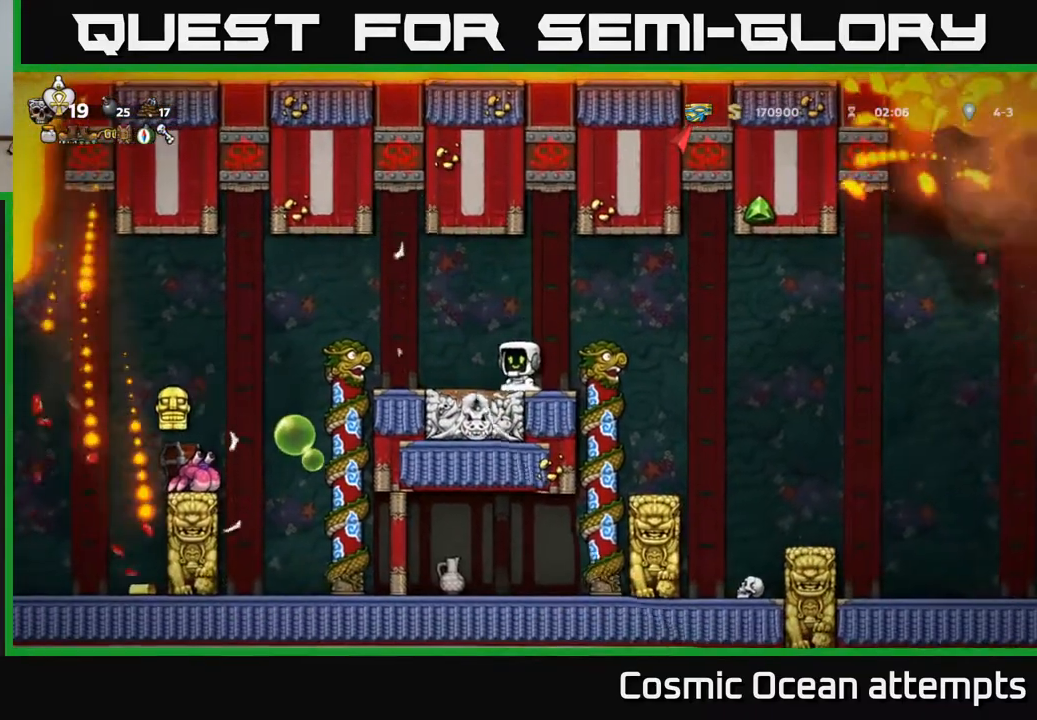
{"buttons": [], "left_stick": "center", "right_stick": "center", "events": [[133, "DPAD_LEFT", "down"], [200, "DPAD_LEFT", "up"]]}
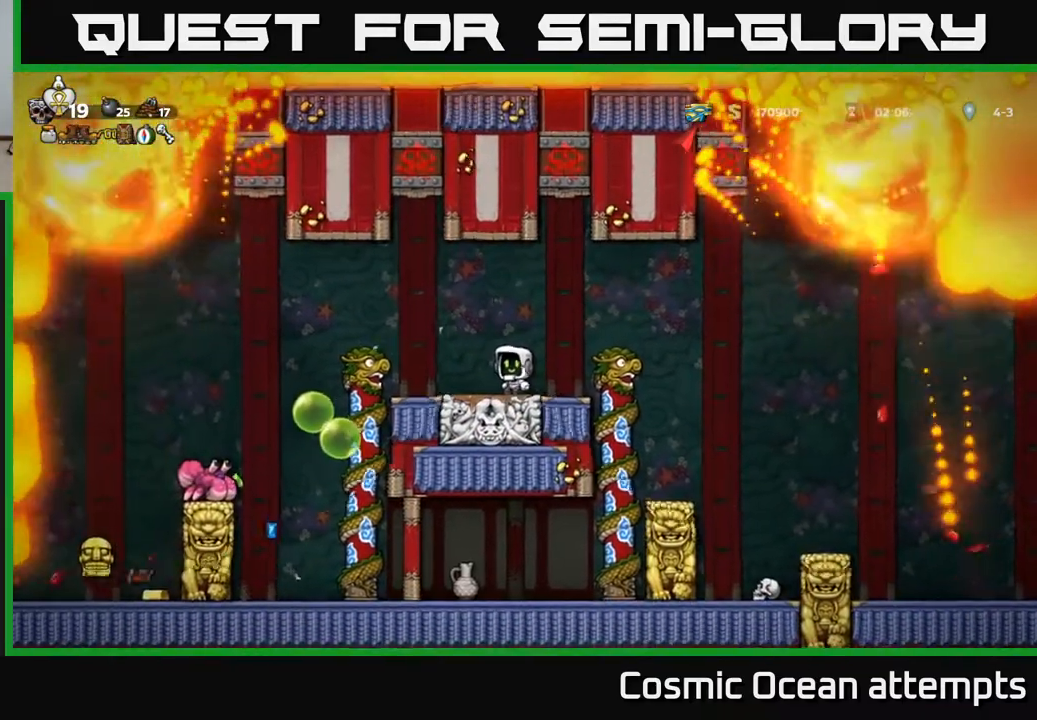
{"buttons": [], "left_stick": "center", "right_stick": "center", "events": [[300, "DPAD_LEFT", "down"], [383, "DPAD_LEFT", "up"]]}